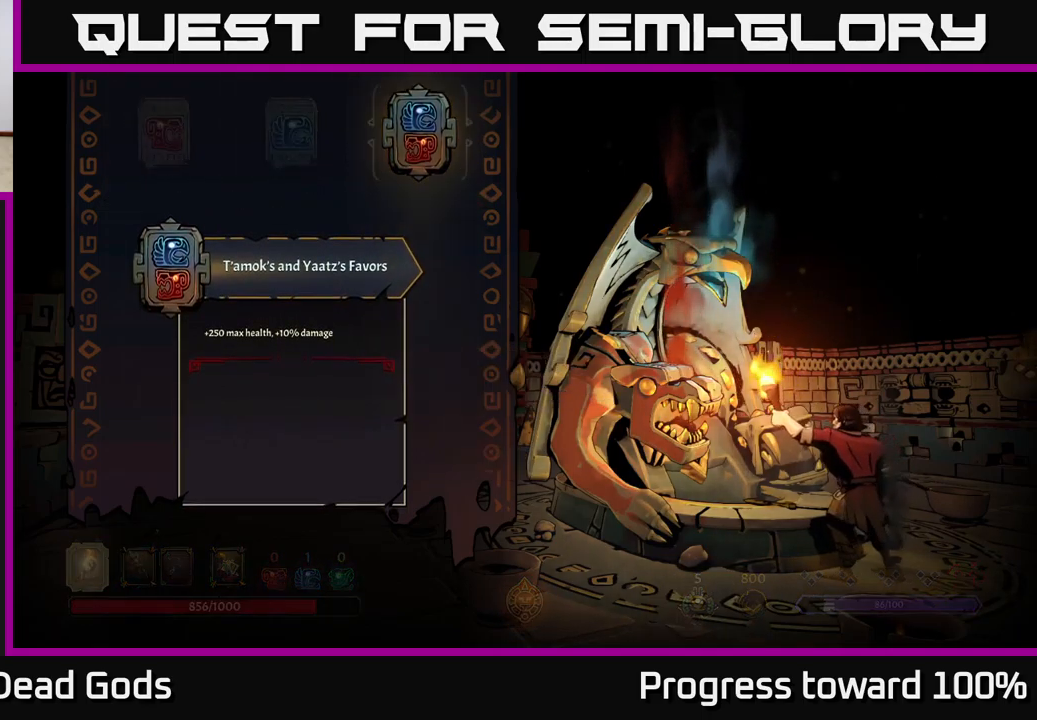
Gameplay with a controller (Xbox layout); each line is a JSON object with the inputs held at the frame after it. "events" lists button and stick changes between this image and that frame as [ms after this image, input, new state], when the widget could be followed in between. Not read: L3 R3.
{"buttons": [], "left_stick": "center", "right_stick": "center", "events": []}
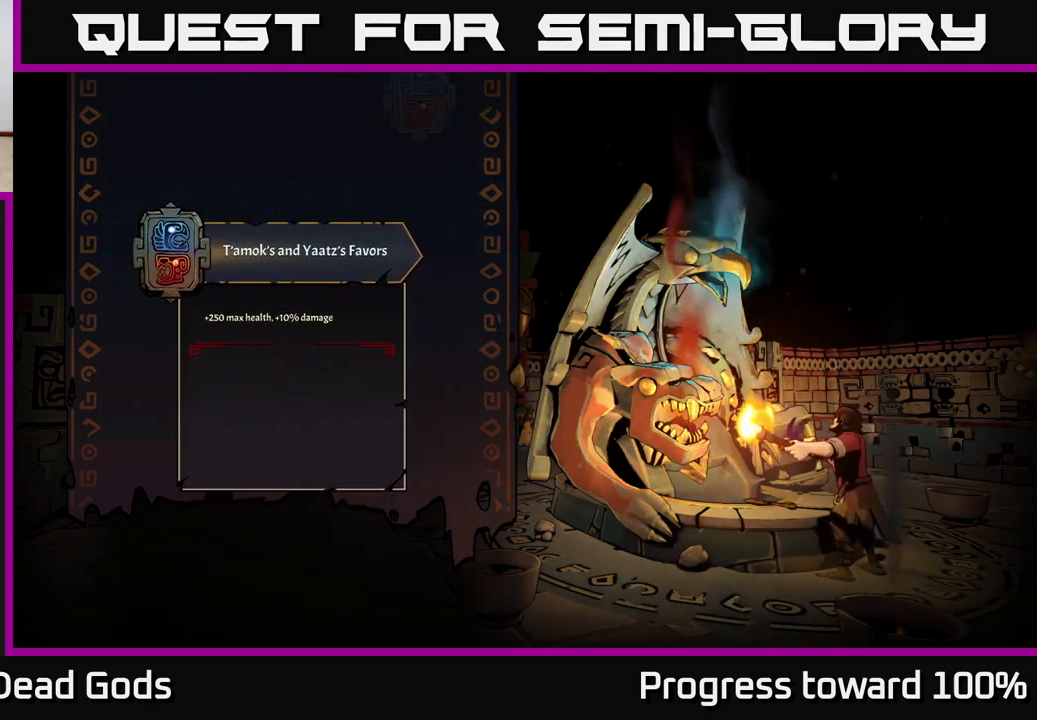
{"buttons": [], "left_stick": "center", "right_stick": "center", "events": []}
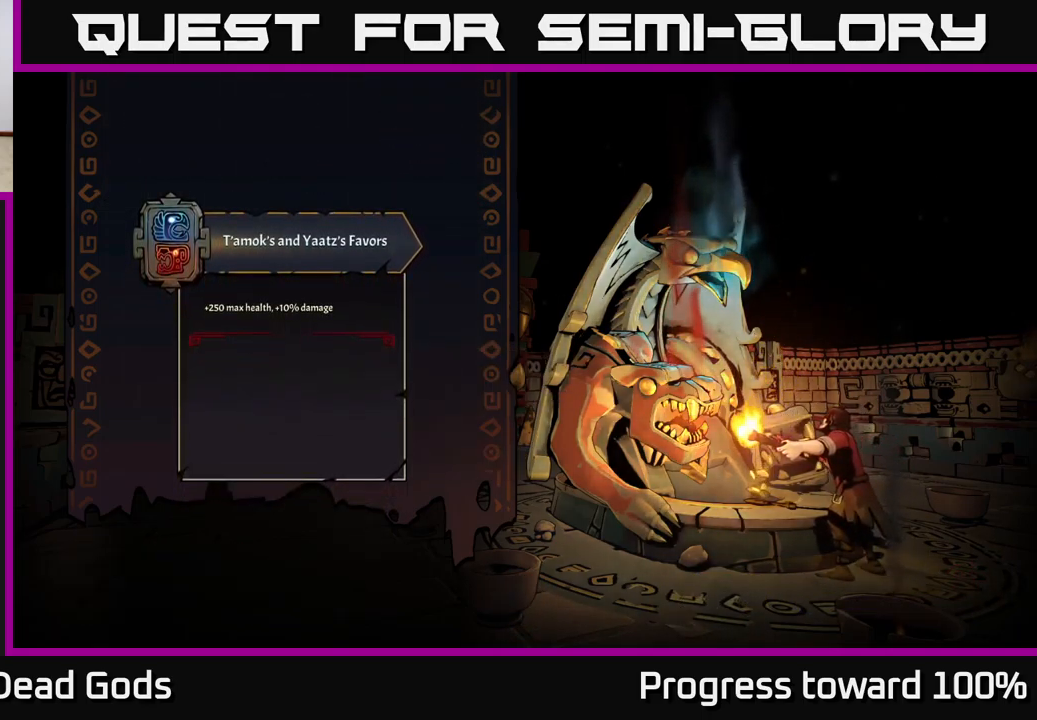
{"buttons": [], "left_stick": "left", "right_stick": "center", "events": [[450, "left_stick", "left"]]}
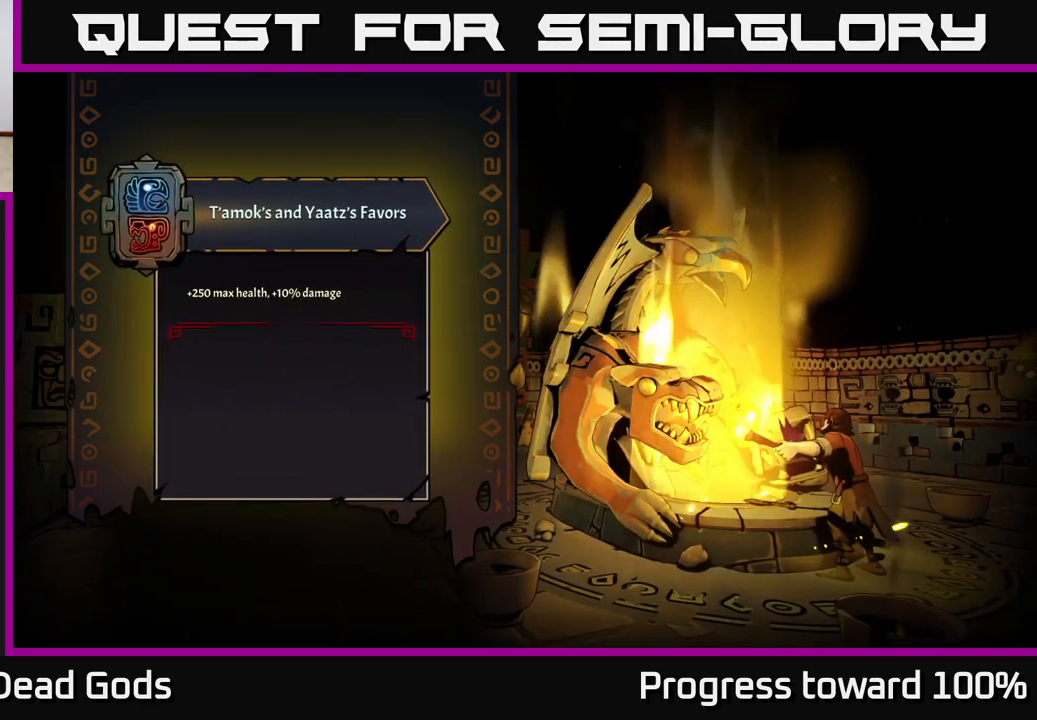
{"buttons": [], "left_stick": "down-left", "right_stick": "center", "events": [[300, "left_stick", "down-left"]]}
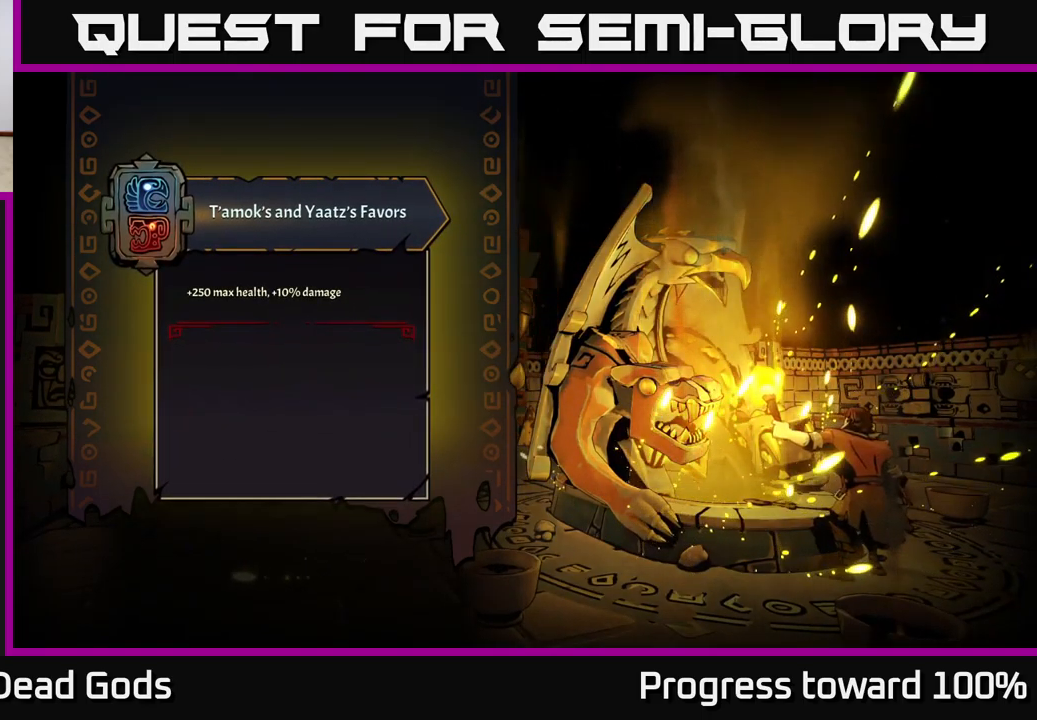
{"buttons": [], "left_stick": "down", "right_stick": "center", "events": [[333, "left_stick", "center"], [500, "left_stick", "down"]]}
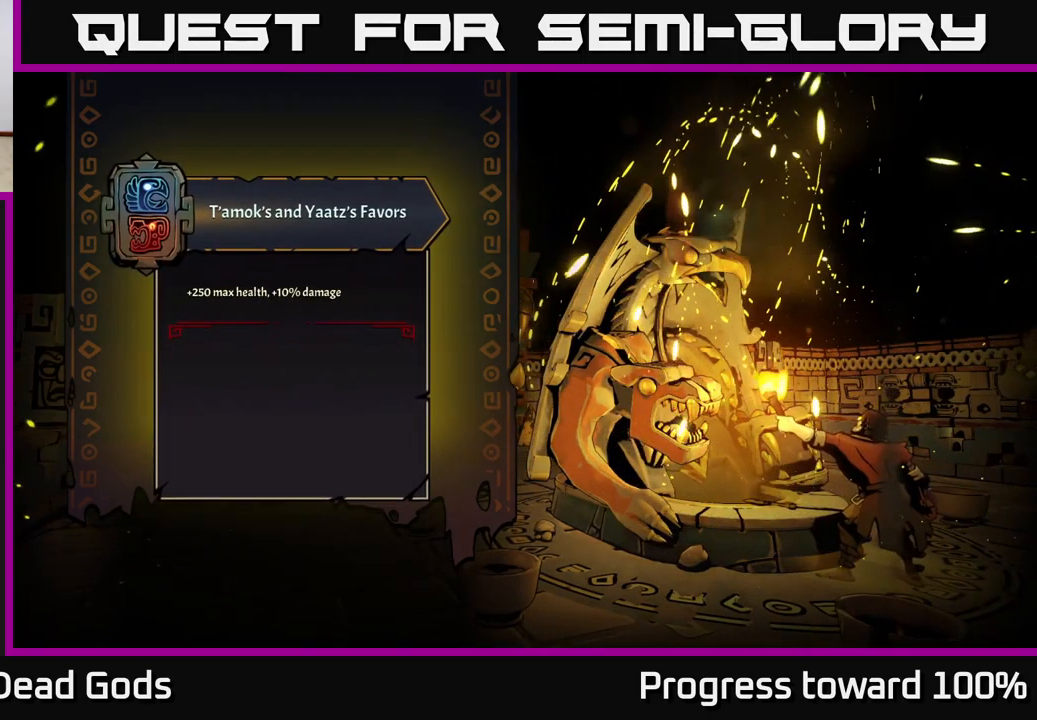
{"buttons": [], "left_stick": "down-left", "right_stick": "center", "events": [[217, "left_stick", "down-left"]]}
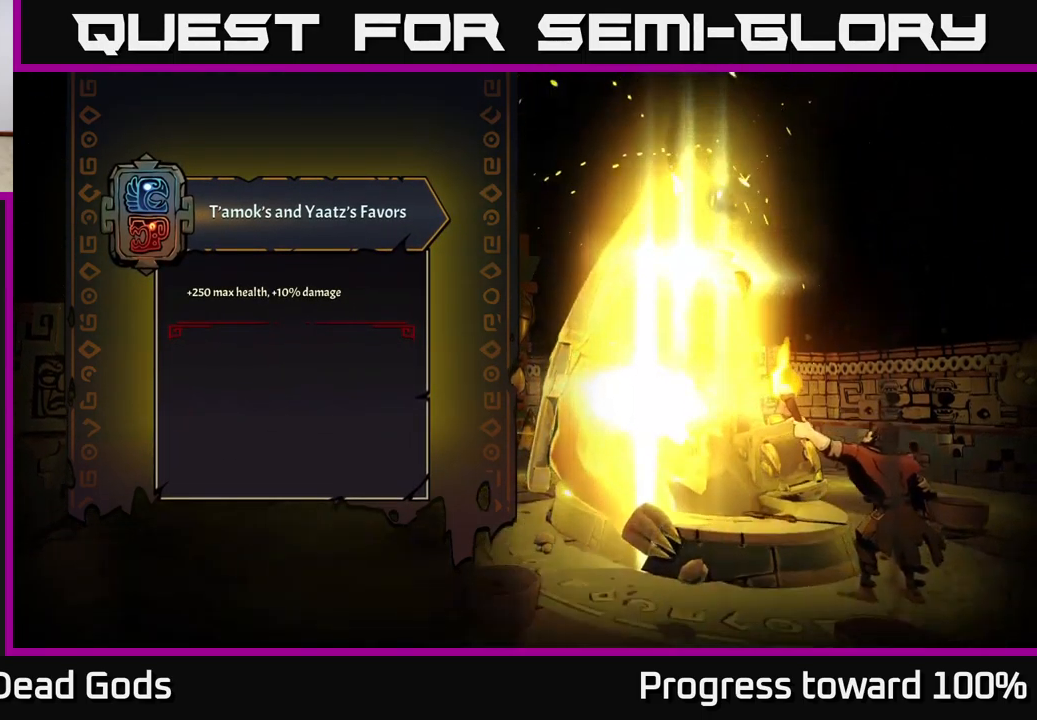
{"buttons": [], "left_stick": "center", "right_stick": "center", "events": [[100, "left_stick", "left"], [317, "left_stick", "center"]]}
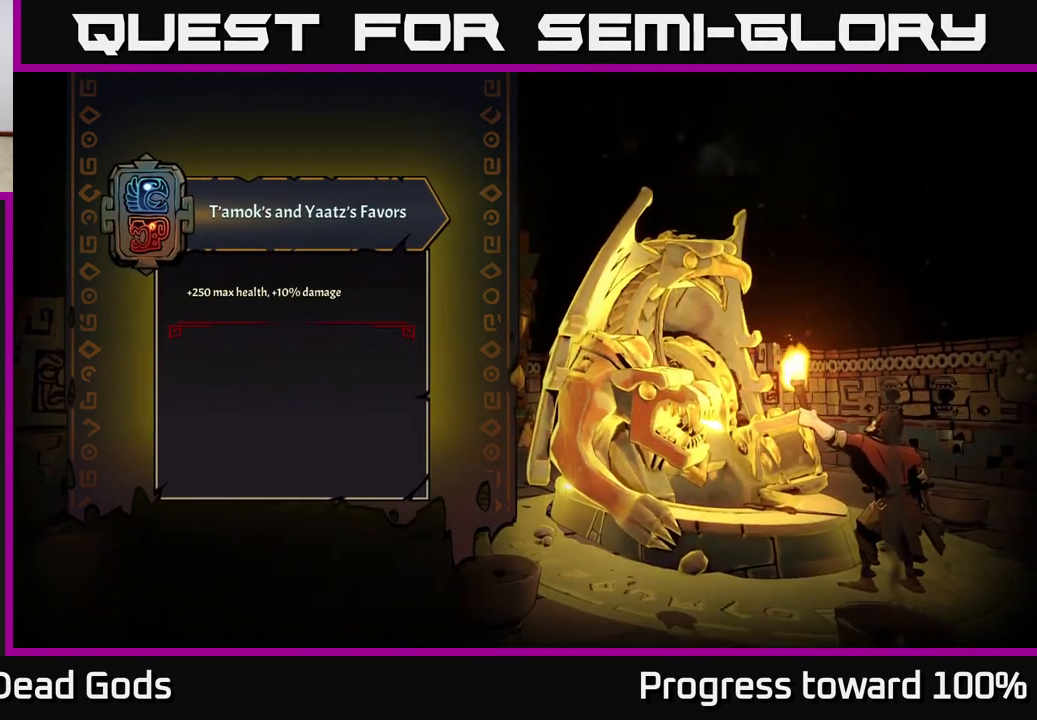
{"buttons": [], "left_stick": "center", "right_stick": "center", "events": []}
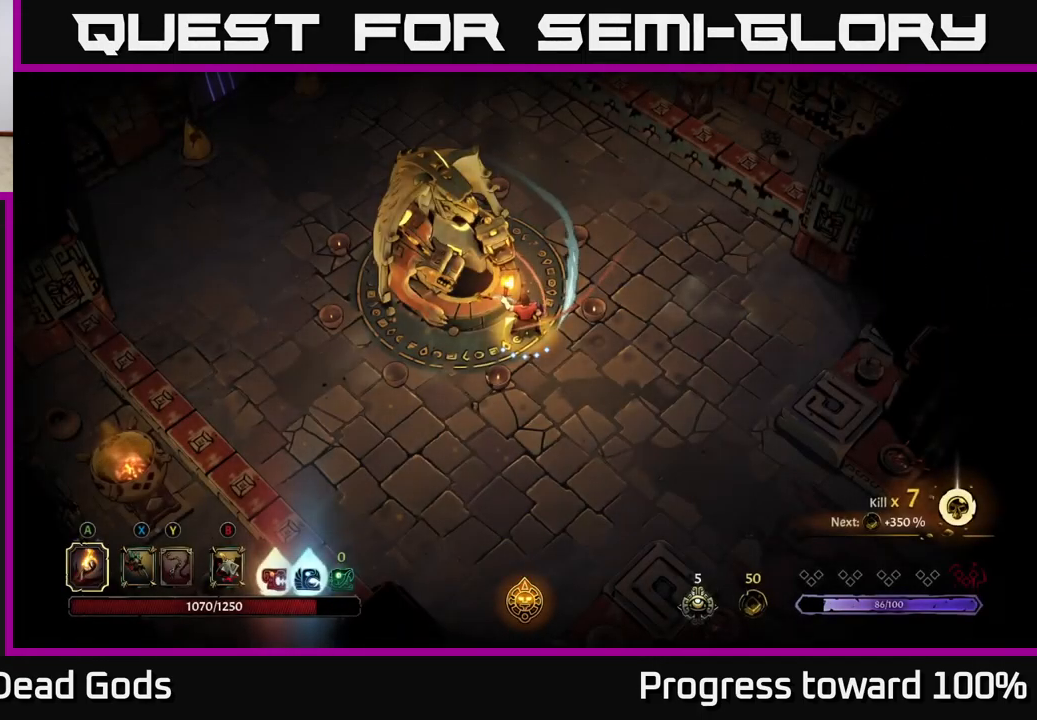
{"buttons": [], "left_stick": "down-left", "right_stick": "center", "events": [[450, "left_stick", "down-left"]]}
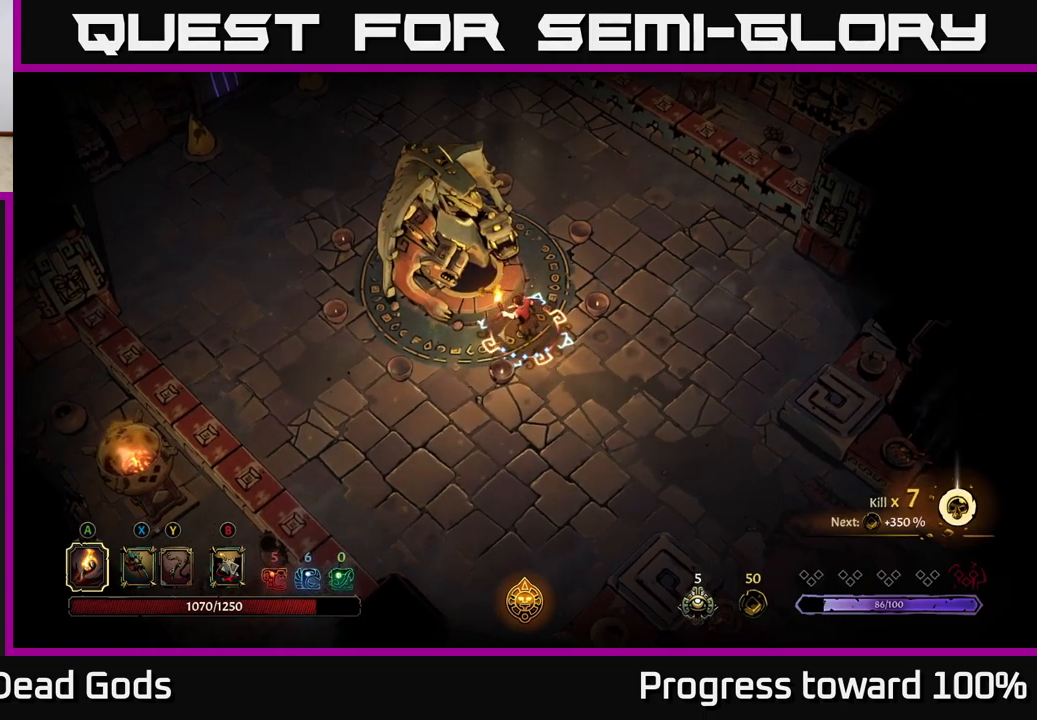
{"buttons": [], "left_stick": "up-left", "right_stick": "center", "events": [[167, "left_stick", "left"], [434, "left_stick", "up-left"]]}
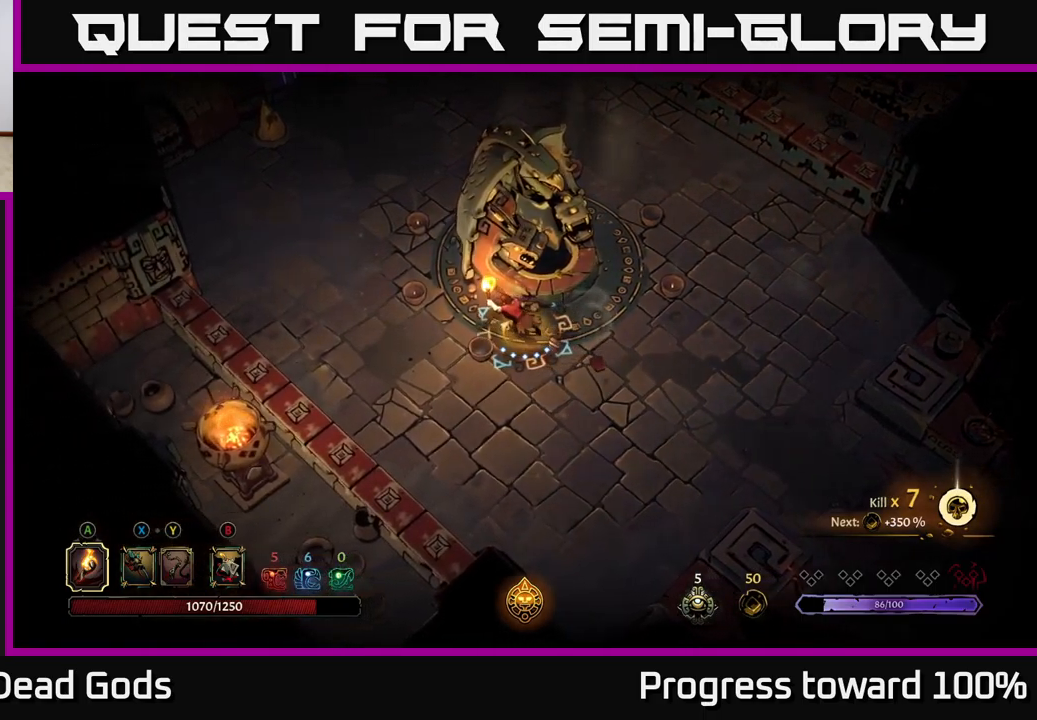
{"buttons": [], "left_stick": "up-left", "right_stick": "center", "events": []}
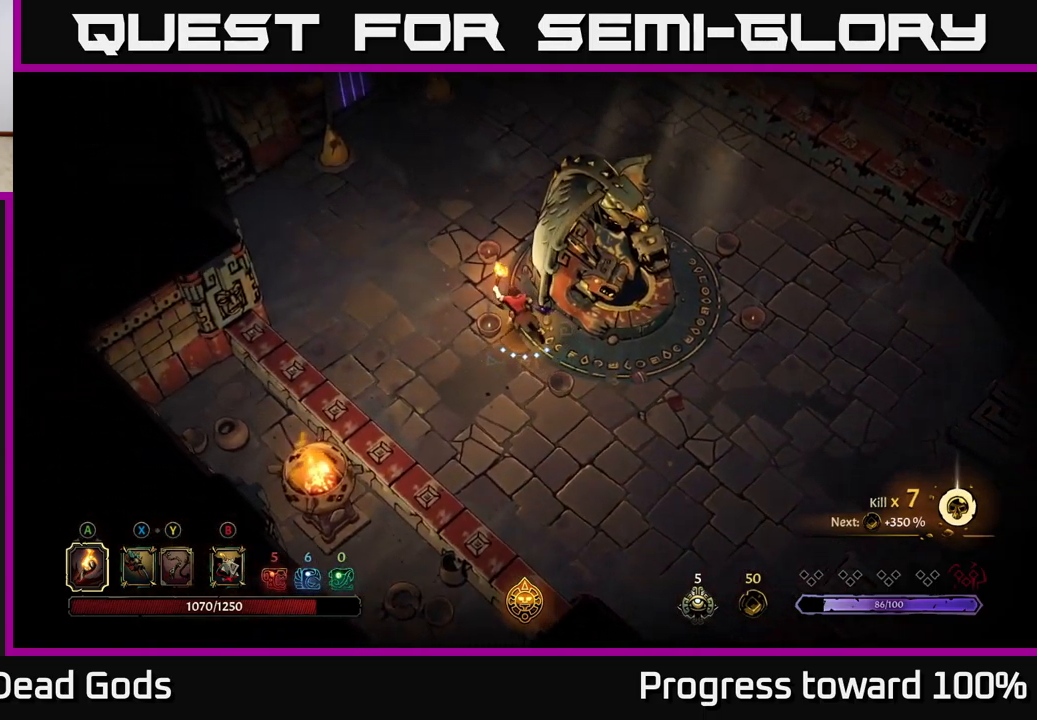
{"buttons": [], "left_stick": "up", "right_stick": "center", "events": [[17, "left_stick", "up"]]}
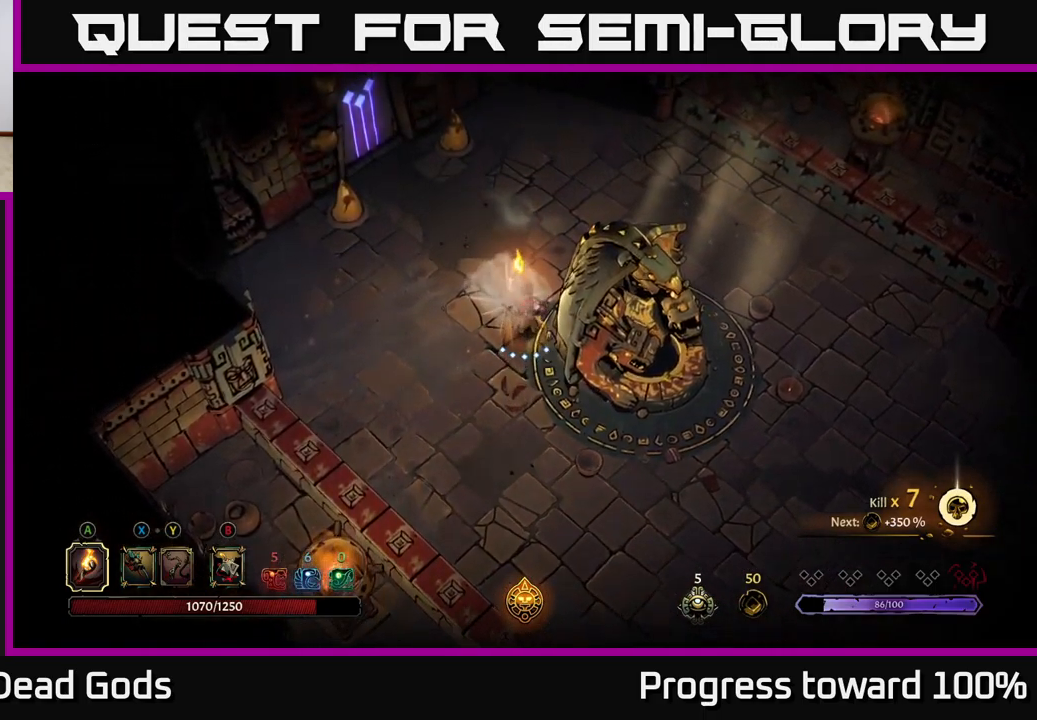
{"buttons": [], "left_stick": "up-left", "right_stick": "center", "events": [[500, "left_stick", "up-left"]]}
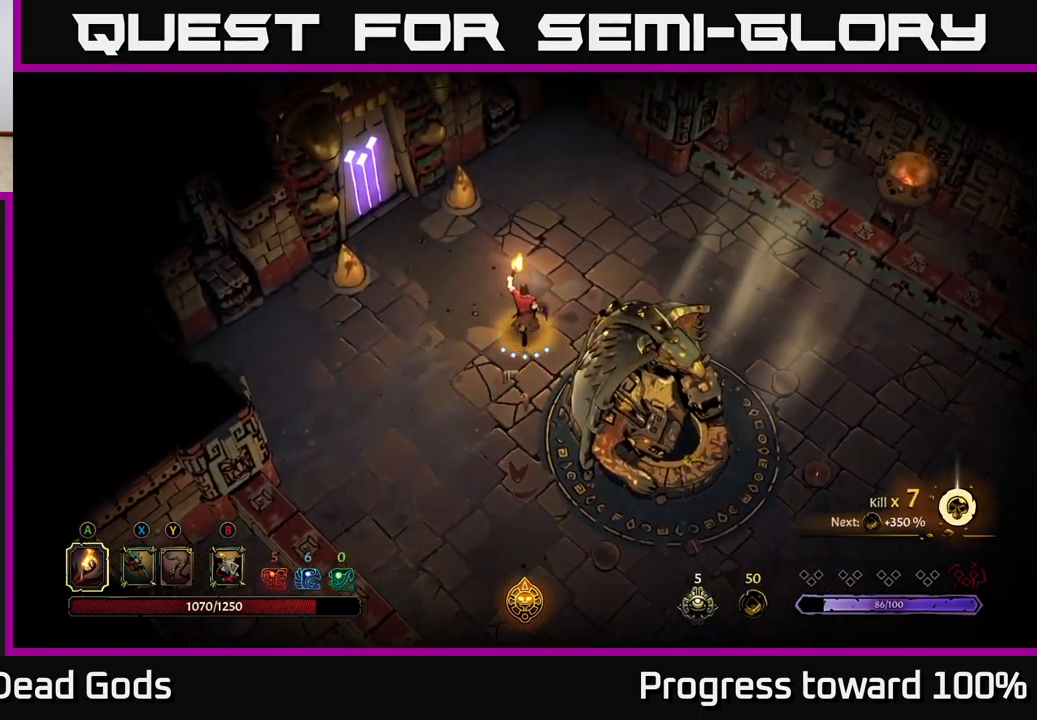
{"buttons": [], "left_stick": "up-left", "right_stick": "center", "events": []}
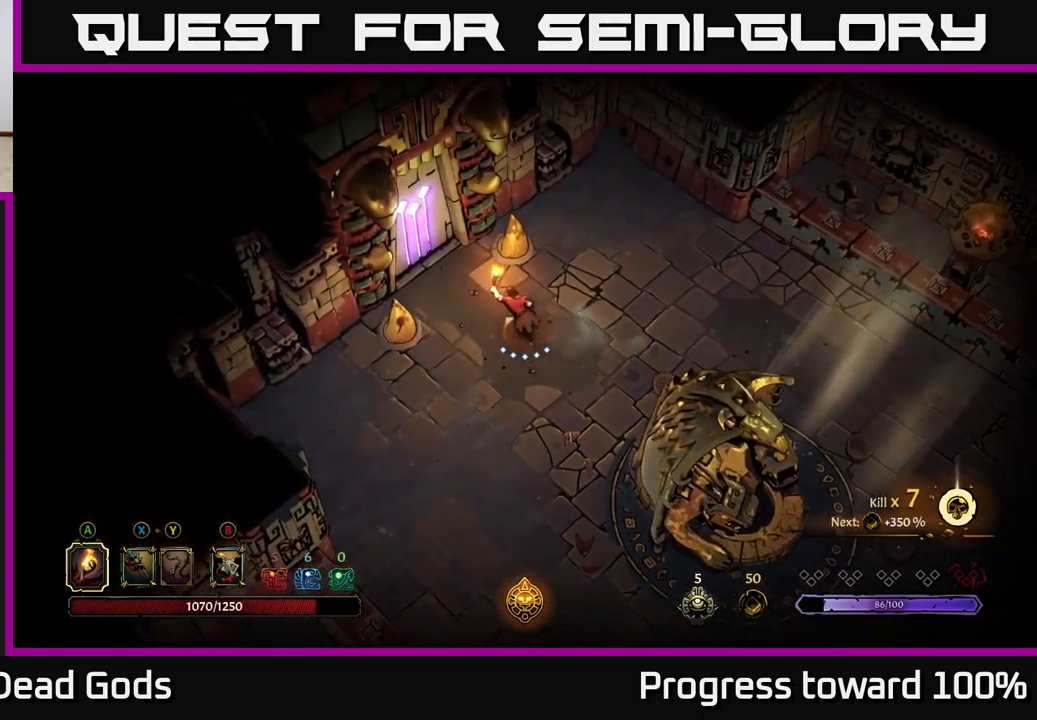
{"buttons": [], "left_stick": "center", "right_stick": "center", "events": [[367, "left_stick", "center"], [400, "R1", "down"], [500, "R1", "up"]]}
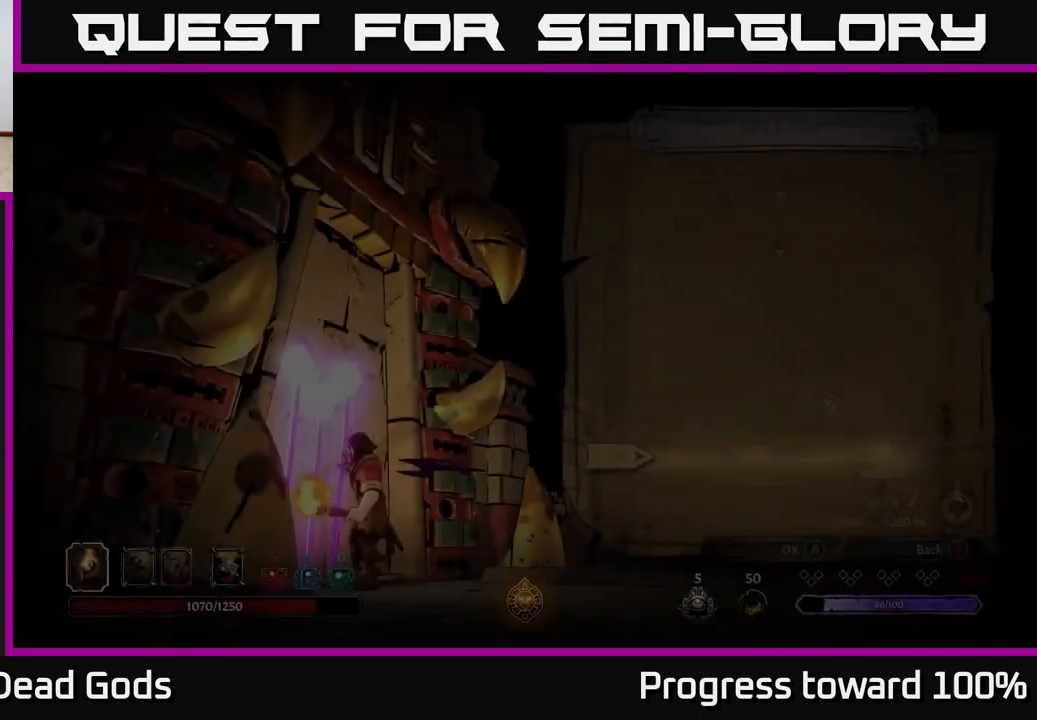
{"buttons": [], "left_stick": "center", "right_stick": "center", "events": []}
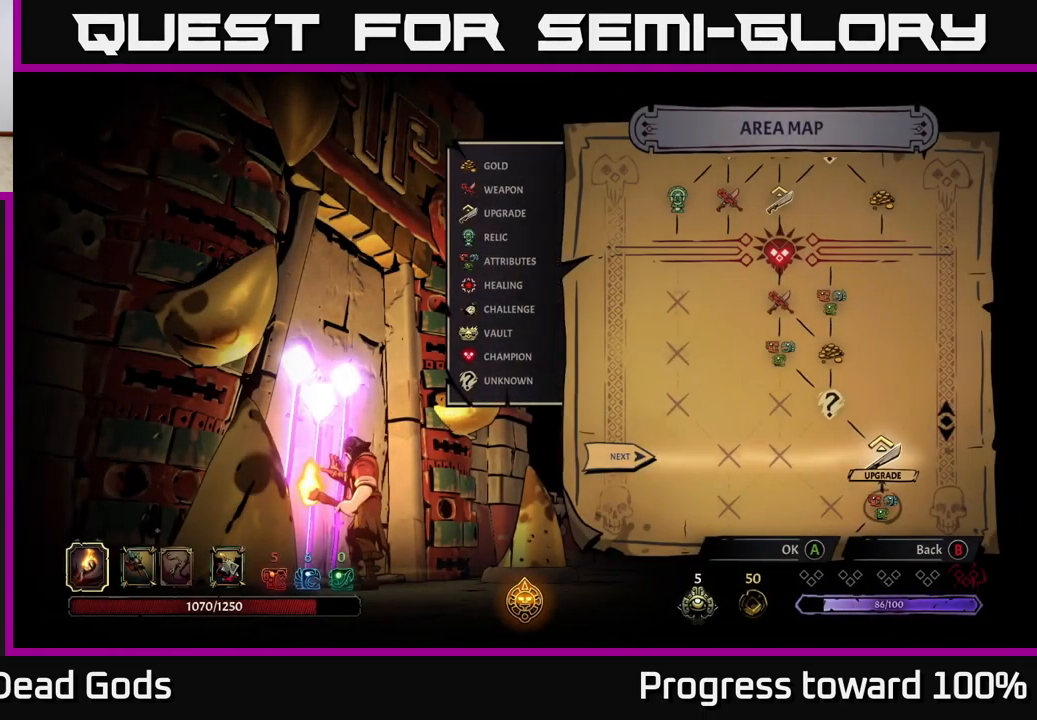
{"buttons": [], "left_stick": "center", "right_stick": "center", "events": []}
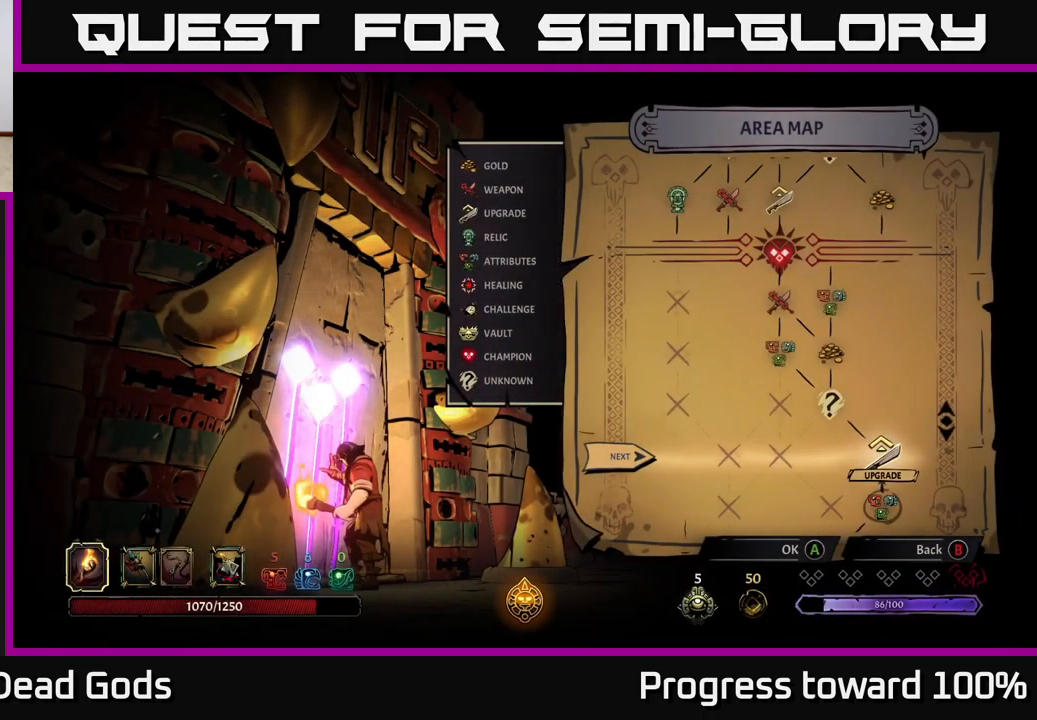
{"buttons": [], "left_stick": "center", "right_stick": "center", "events": [[67, "A", "down"], [134, "A", "up"]]}
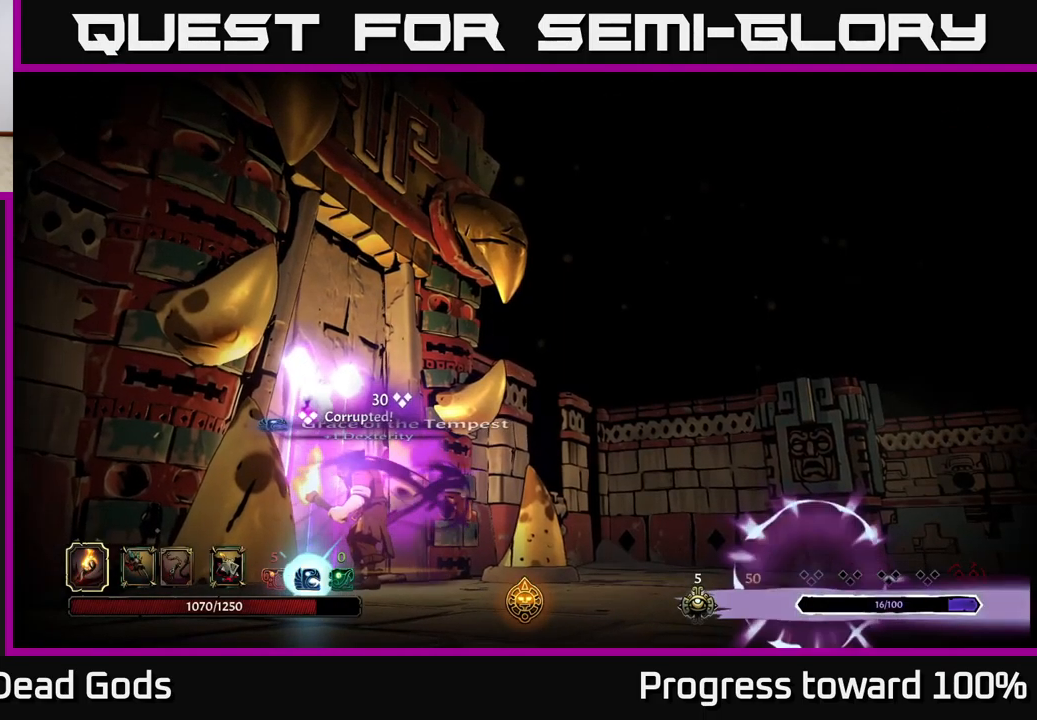
{"buttons": [], "left_stick": "center", "right_stick": "center", "events": []}
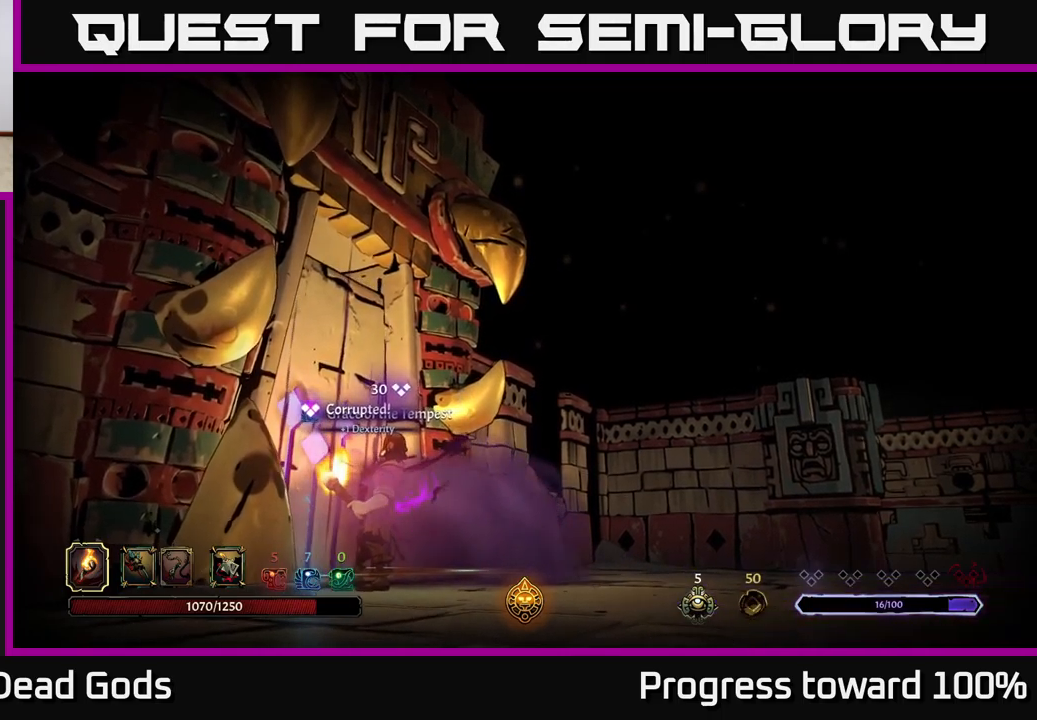
{"buttons": [], "left_stick": "center", "right_stick": "center", "events": []}
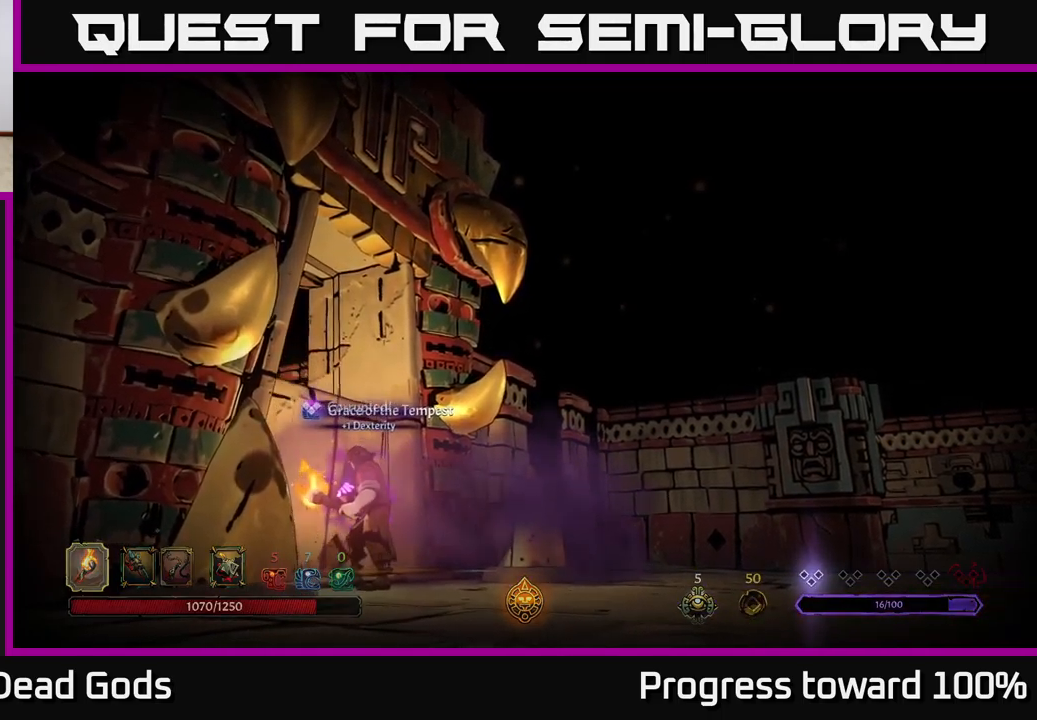
{"buttons": [], "left_stick": "center", "right_stick": "center", "events": []}
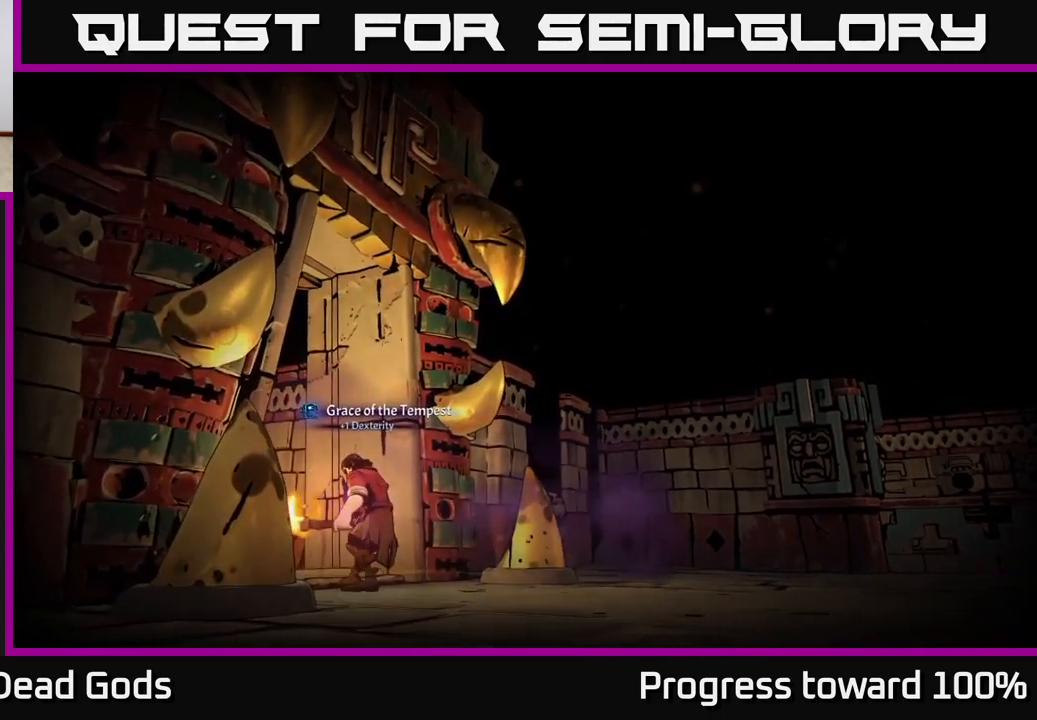
{"buttons": [], "left_stick": "center", "right_stick": "center", "events": []}
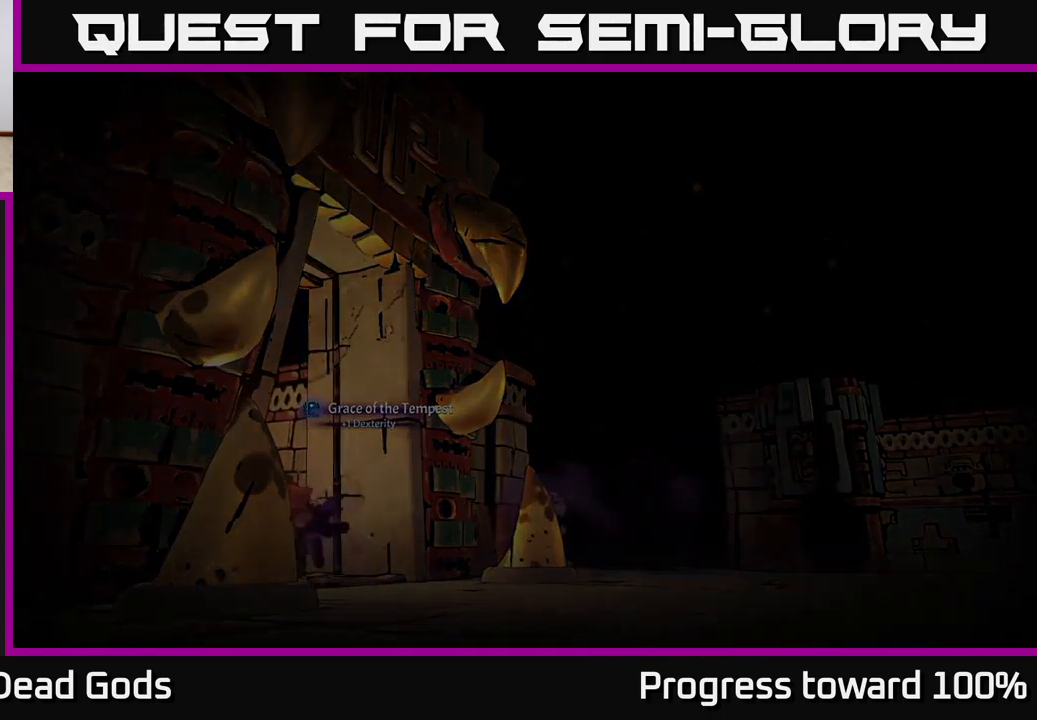
{"buttons": [], "left_stick": "center", "right_stick": "center", "events": []}
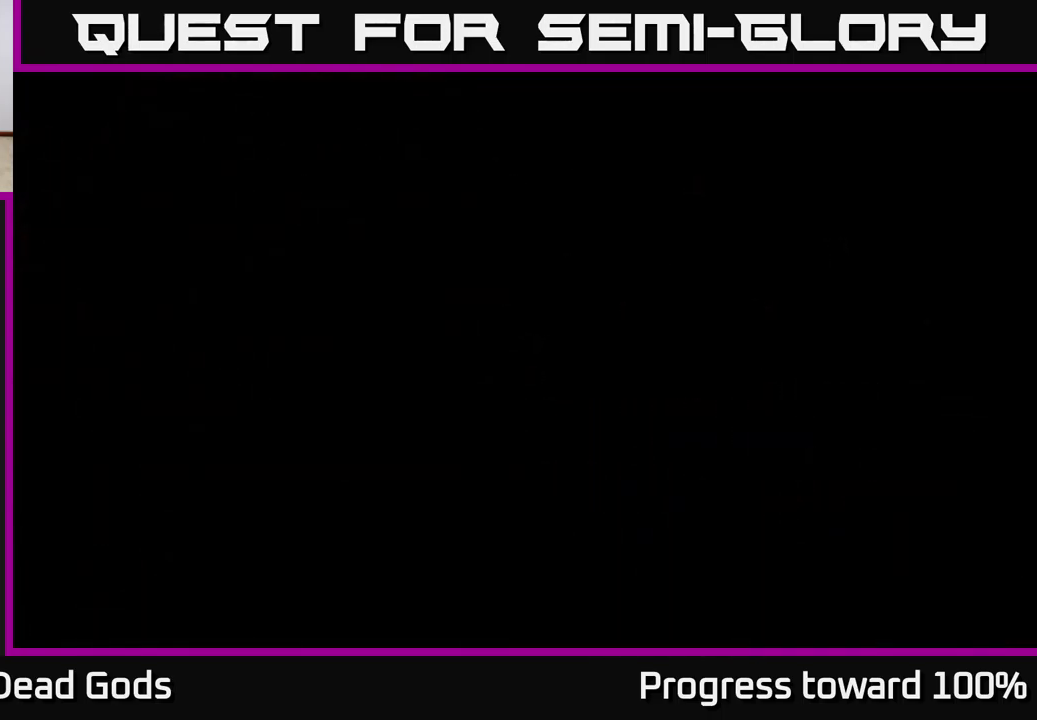
{"buttons": [], "left_stick": "center", "right_stick": "center", "events": []}
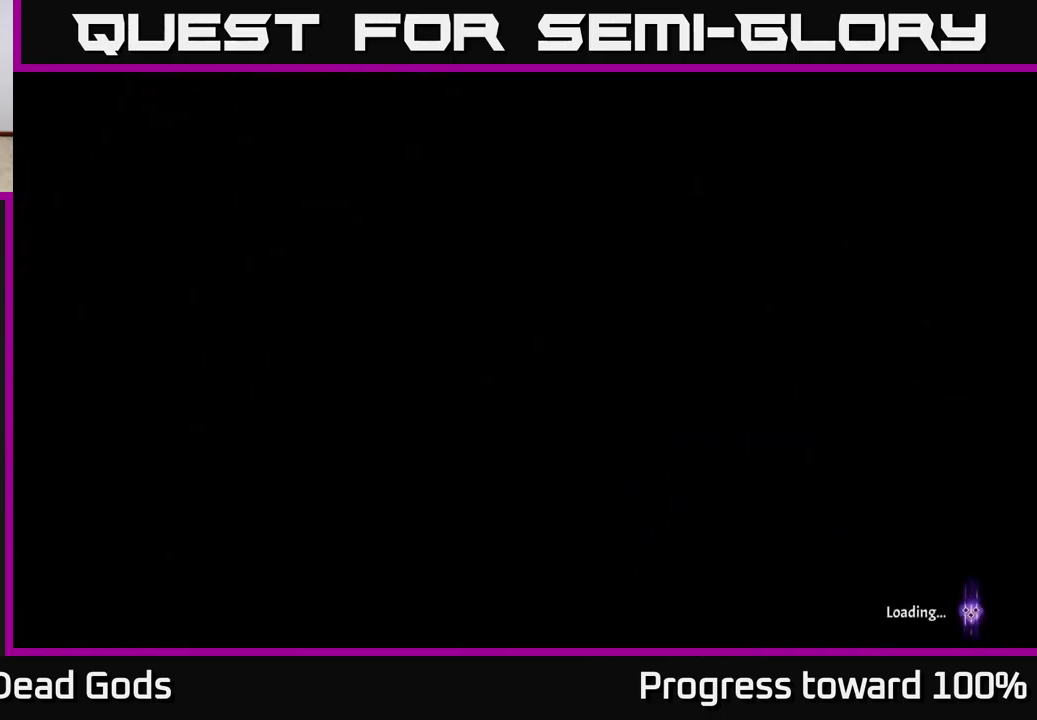
{"buttons": [], "left_stick": "center", "right_stick": "center", "events": []}
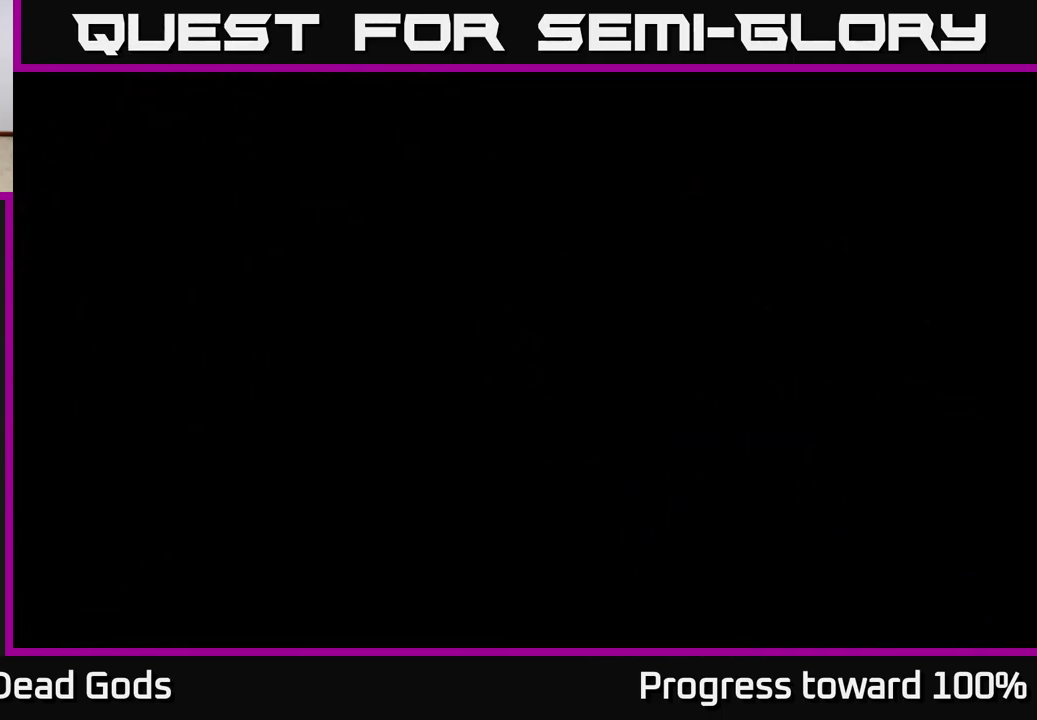
{"buttons": [], "left_stick": "center", "right_stick": "center", "events": []}
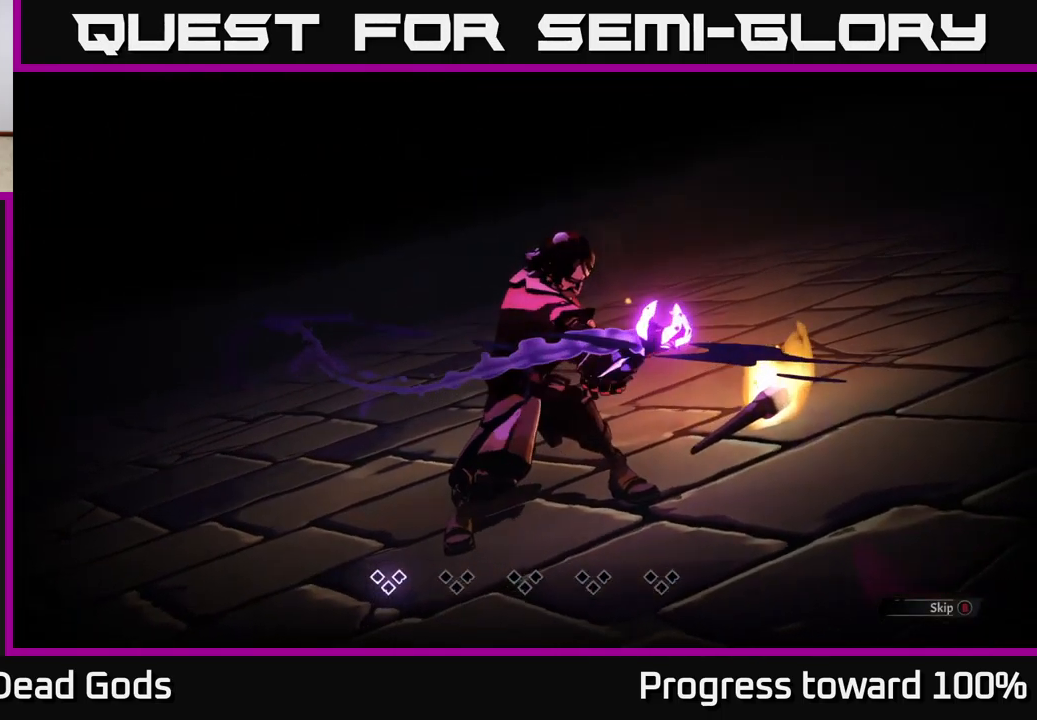
{"buttons": [], "left_stick": "center", "right_stick": "center", "events": []}
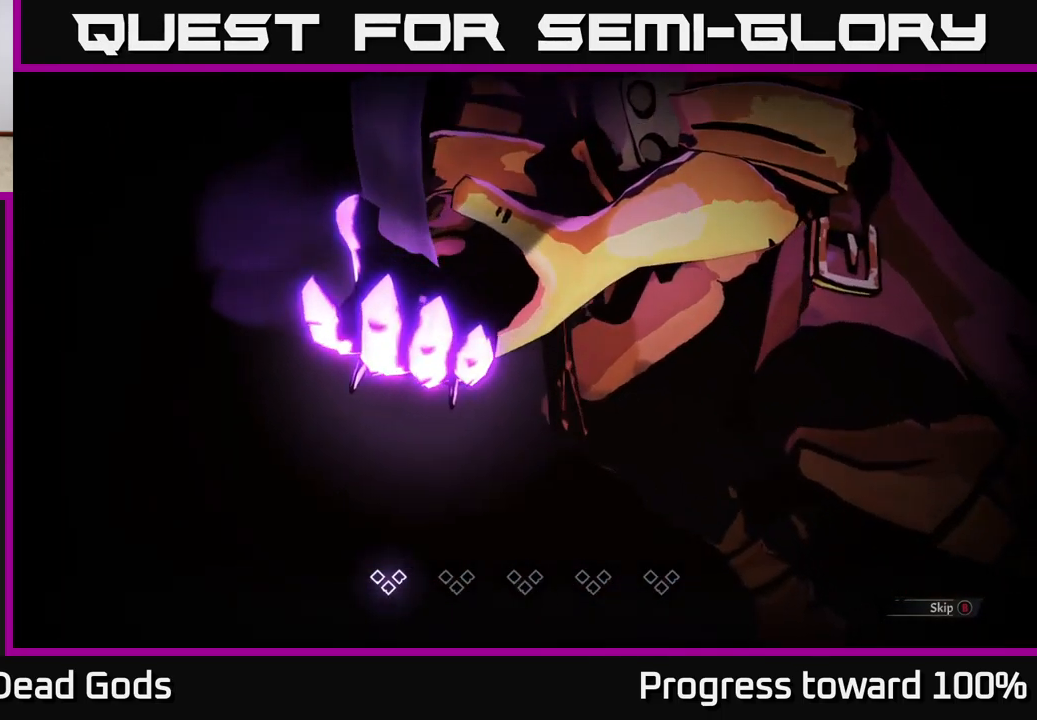
{"buttons": [], "left_stick": "center", "right_stick": "center", "events": [[166, "B", "down"], [216, "B", "up"]]}